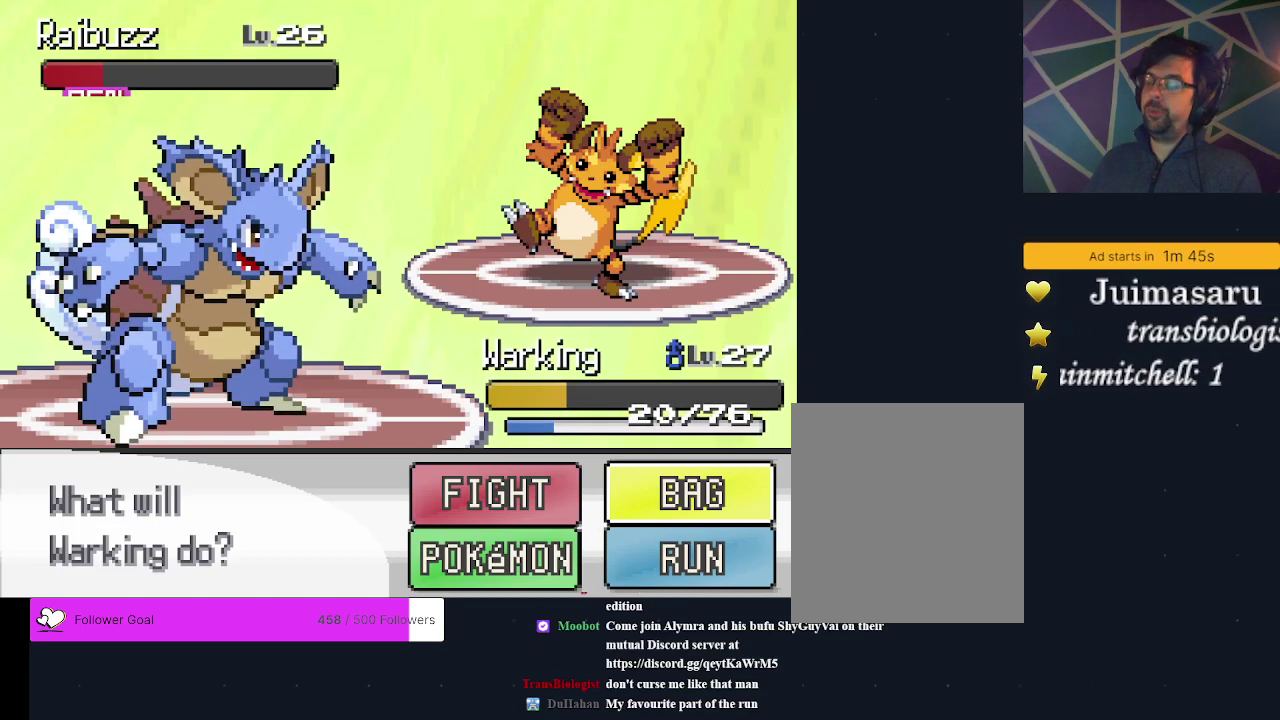
Gameplay with a controller (Xbox layout); each line is a JSON object with the inputs held at the frame after it (dt_ms = milliseconds from this image to that frame). "events" lists button and stick changes between this image and that frame as [ms after this image, input, new state], when the widget could be followed in between. Not read: L3 R3 left_stick right_stick.
{"dt_ms": 500, "buttons": [], "events": []}
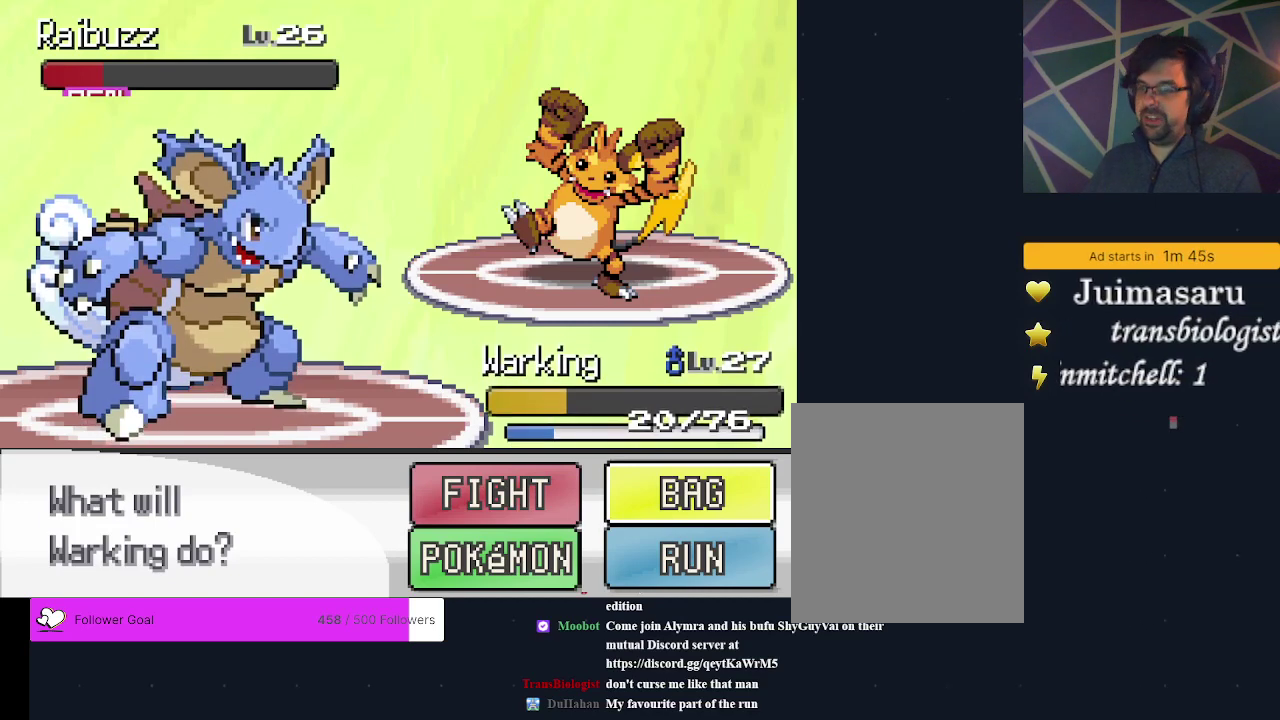
{"dt_ms": 500, "buttons": [], "events": []}
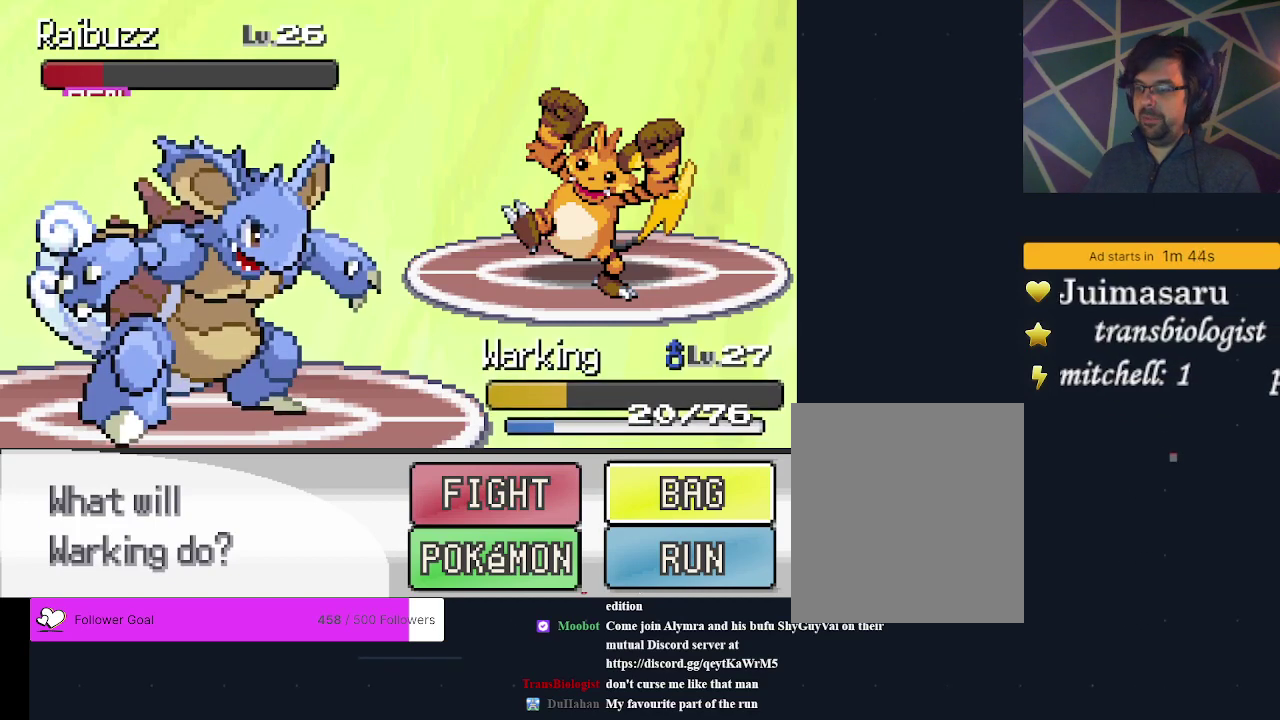
{"dt_ms": 500, "buttons": [], "events": []}
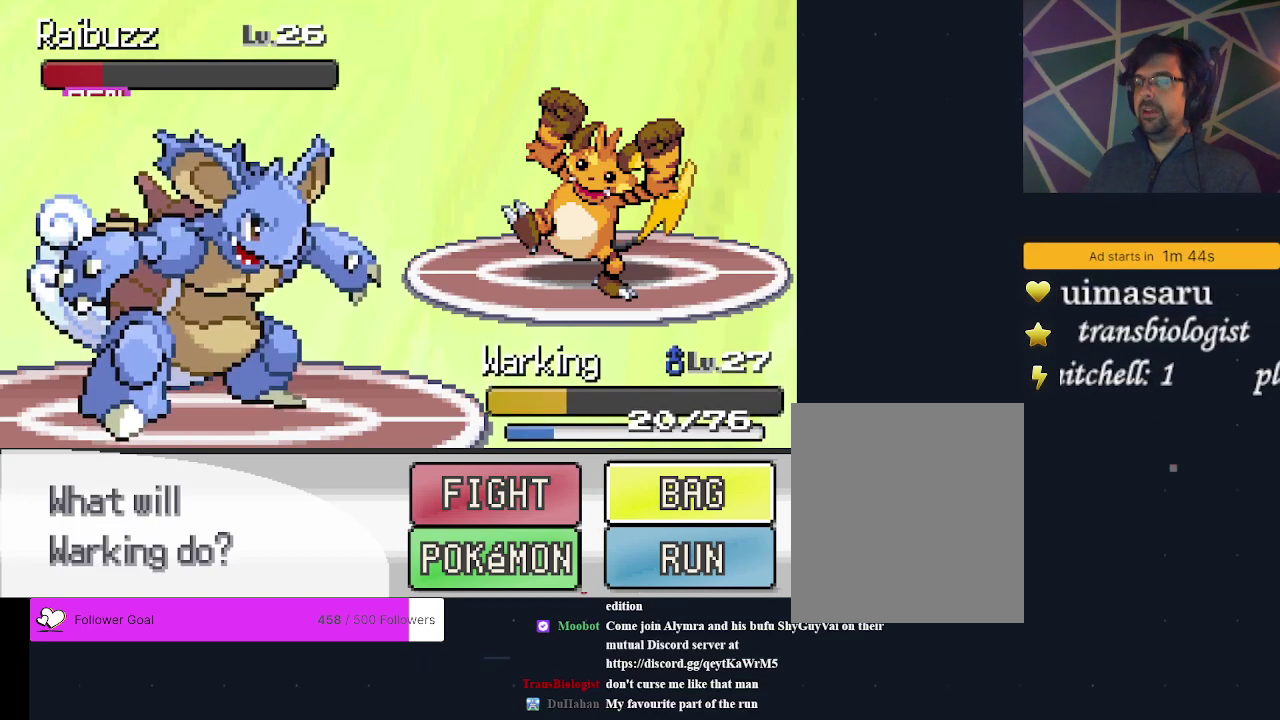
{"dt_ms": 500, "buttons": [], "events": []}
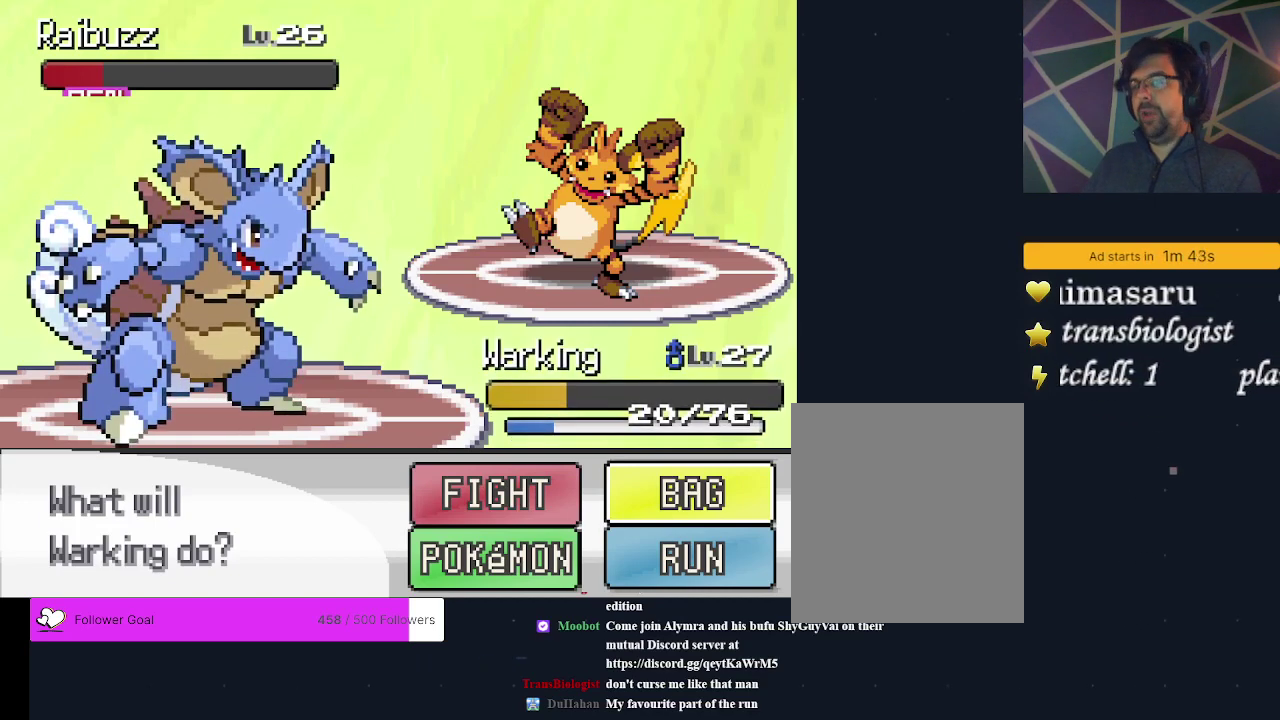
{"dt_ms": 500, "buttons": ["A"], "events": [[433, "A", "down"]]}
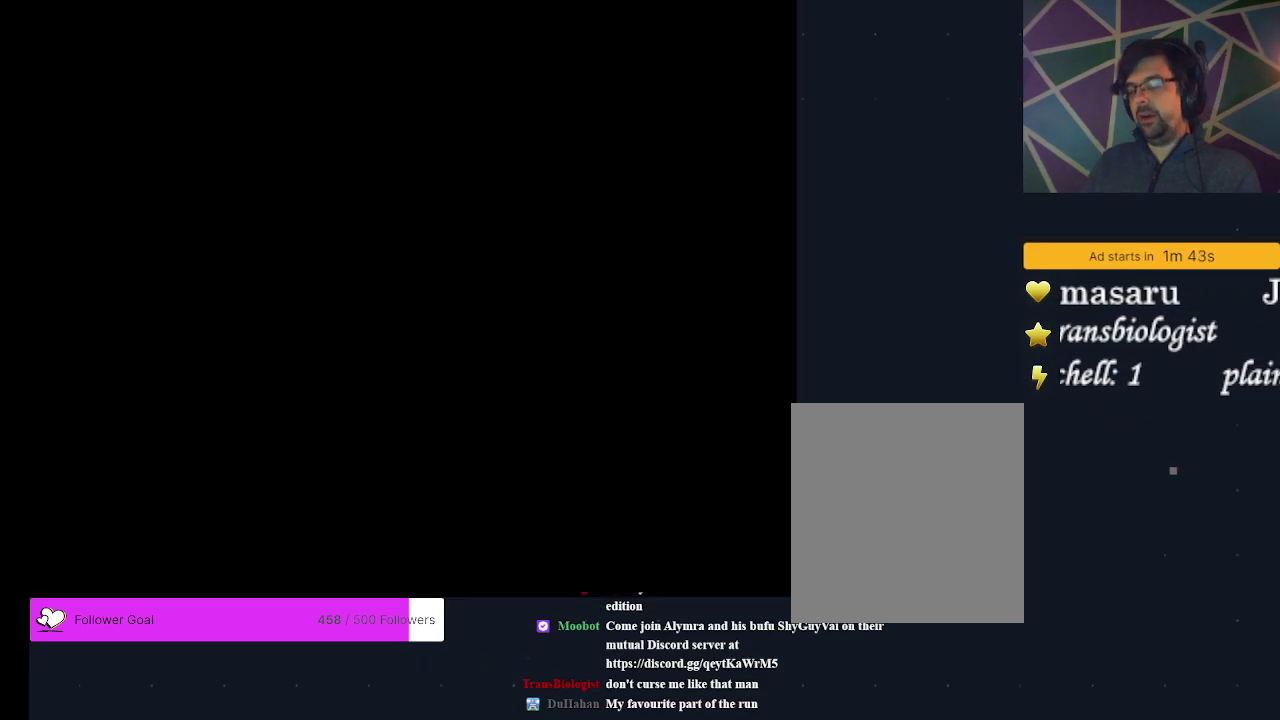
{"dt_ms": 500, "buttons": [], "events": [[33, "A", "up"]]}
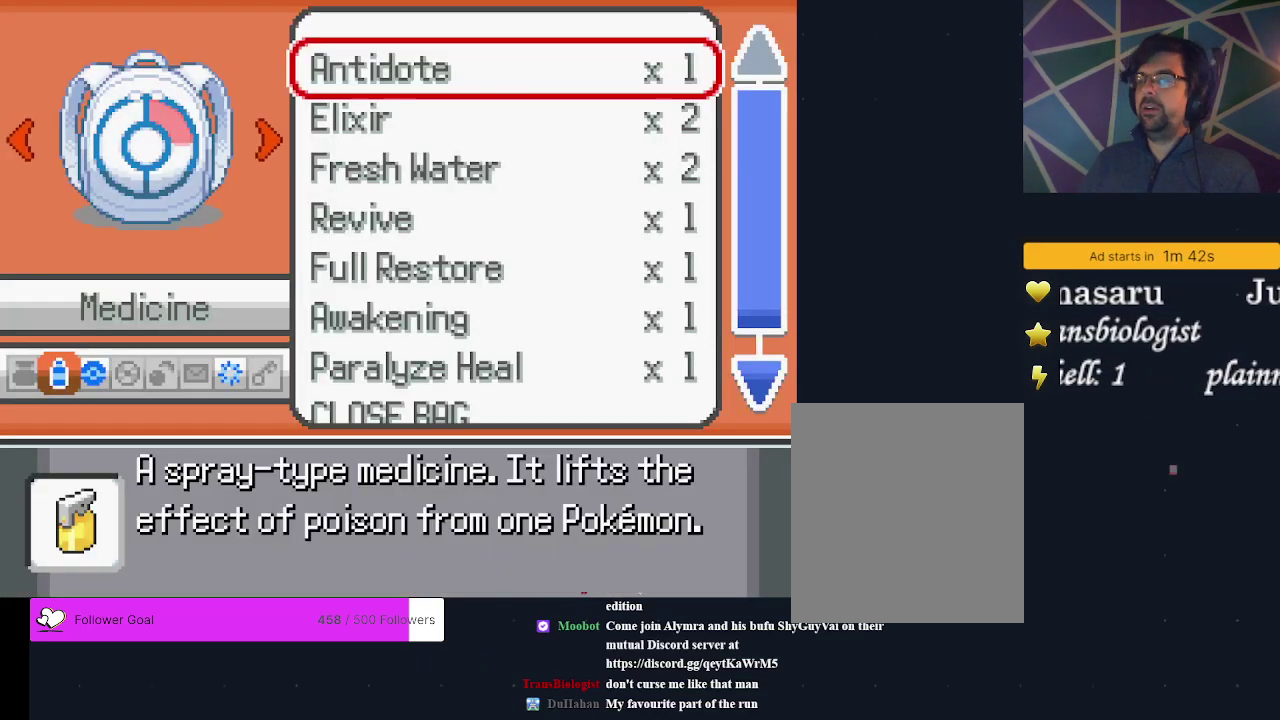
{"dt_ms": 500, "buttons": [], "events": []}
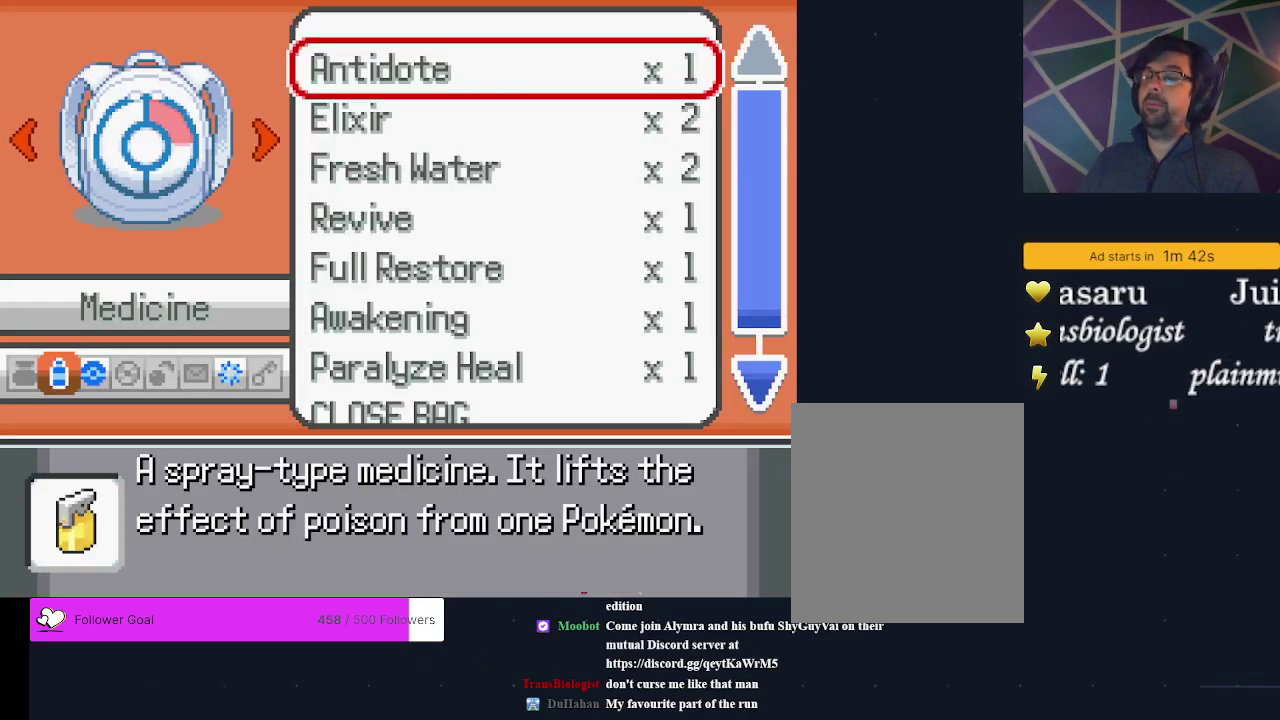
{"dt_ms": 500, "buttons": [], "events": []}
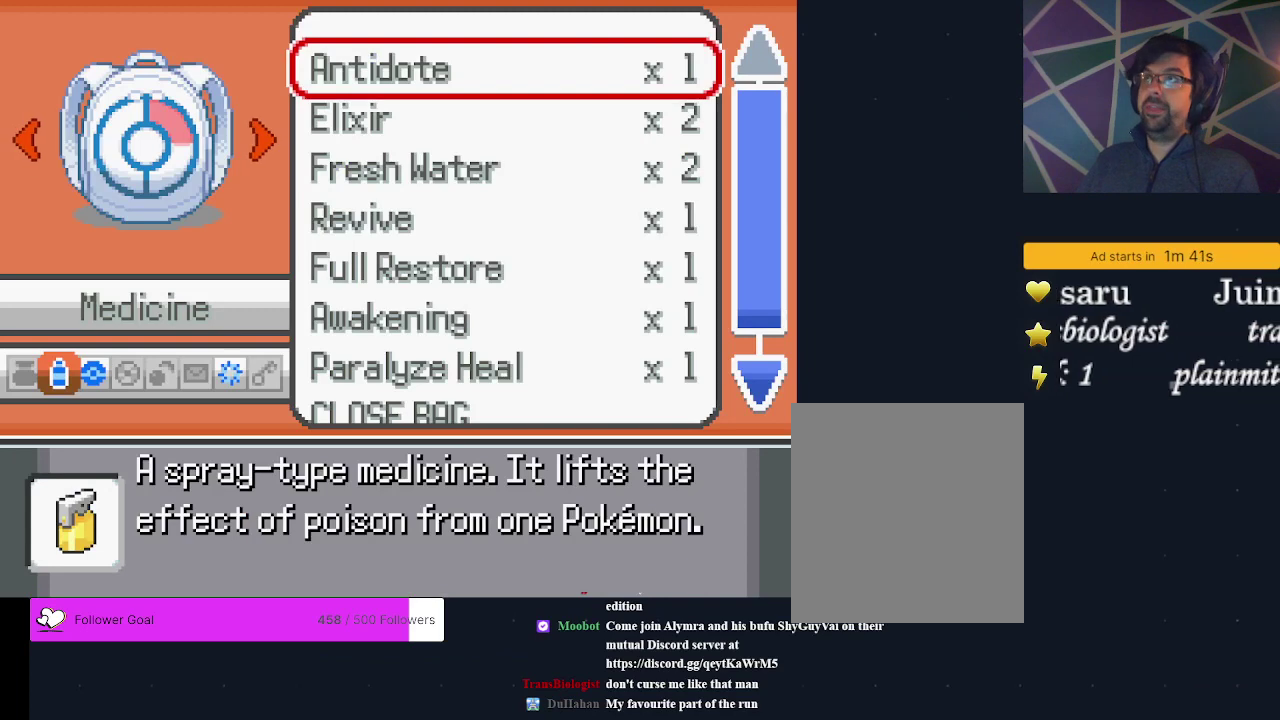
{"dt_ms": 600, "buttons": ["DPAD_DOWN"], "events": [[600, "DPAD_DOWN", "down"]]}
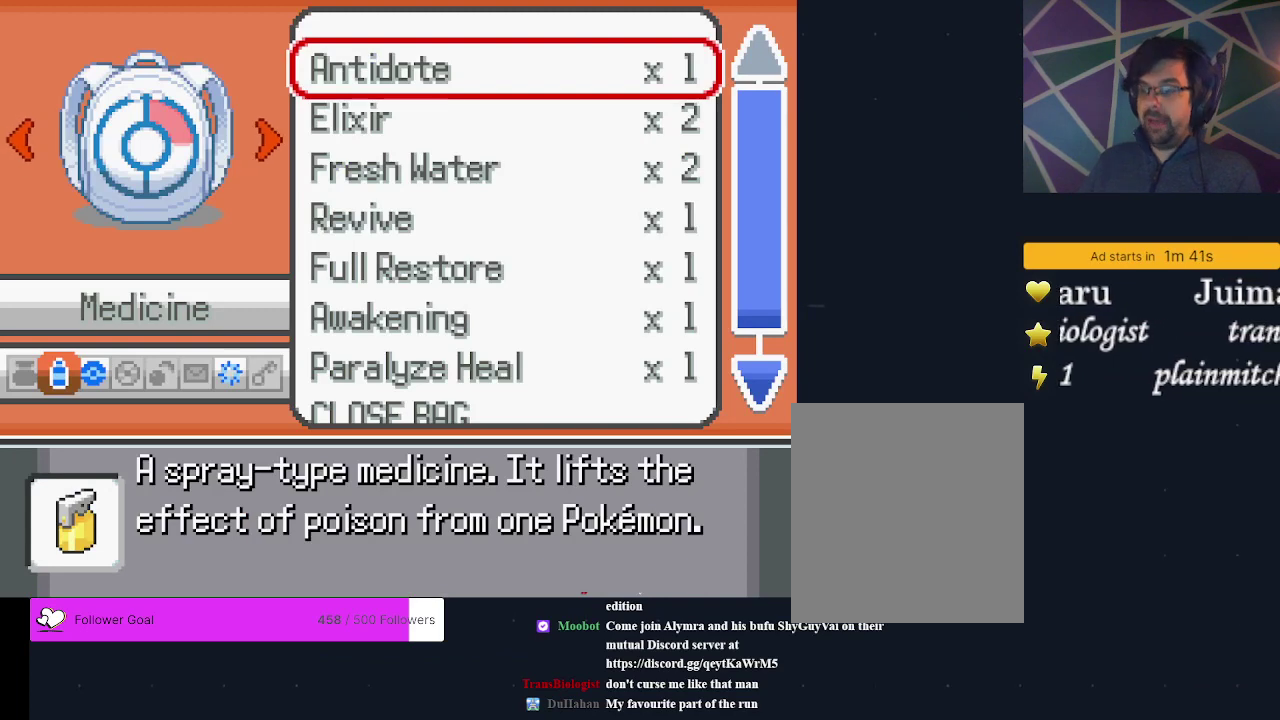
{"dt_ms": 200, "buttons": ["DPAD_DOWN"], "events": [[100, "DPAD_DOWN", "up"], [167, "DPAD_DOWN", "down"]]}
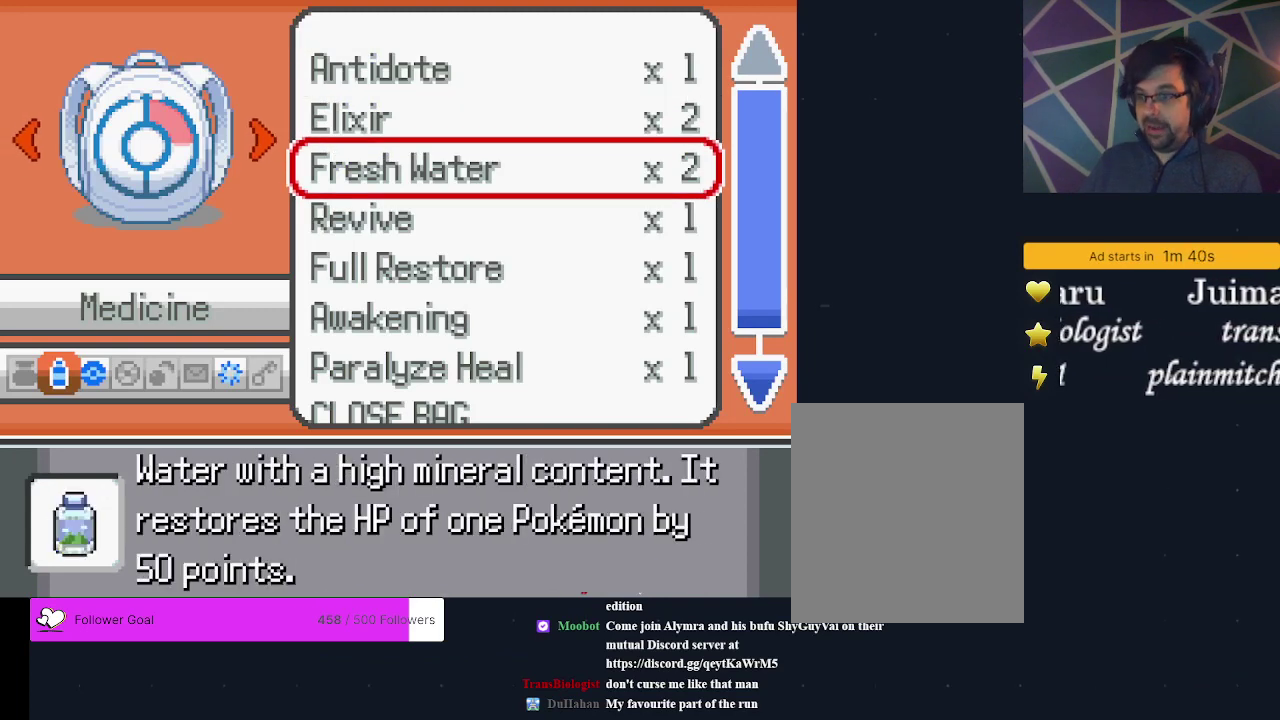
{"dt_ms": 500, "buttons": ["A"], "events": [[100, "DPAD_DOWN", "up"], [433, "A", "down"]]}
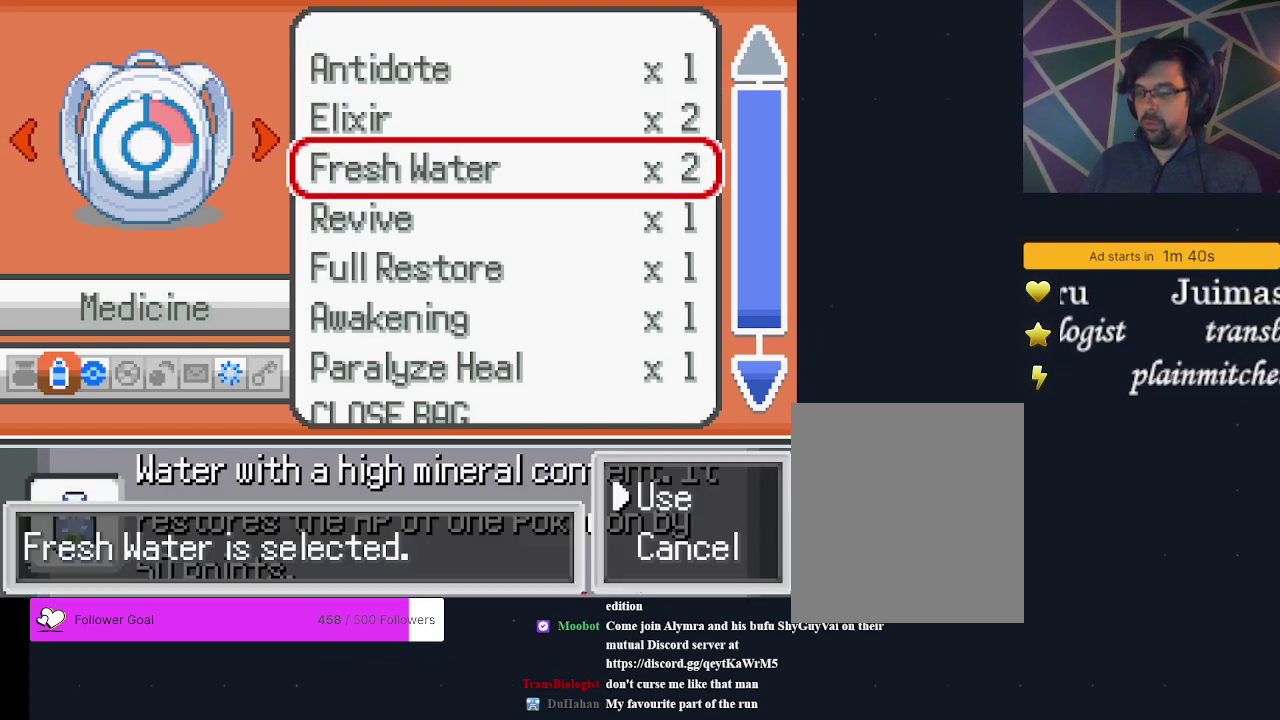
{"dt_ms": 300, "buttons": ["A"], "events": [[67, "A", "up"], [300, "A", "down"]]}
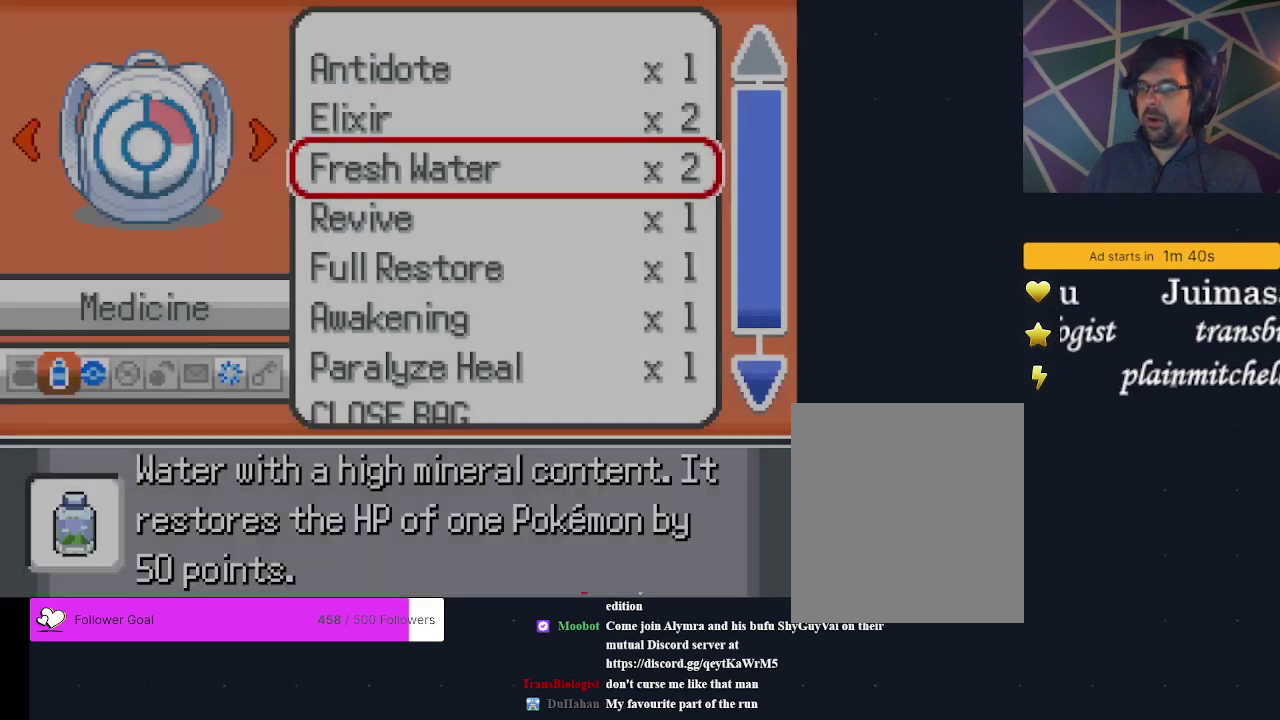
{"dt_ms": 400, "buttons": [], "events": [[133, "A", "up"]]}
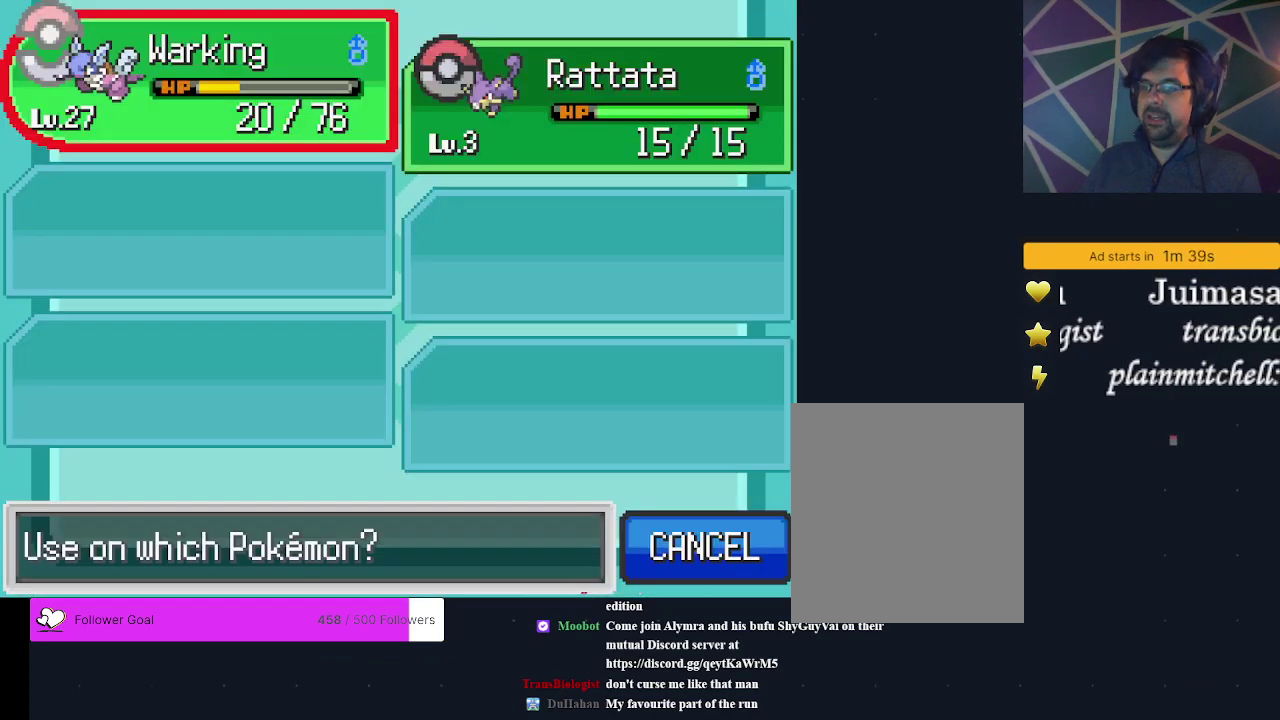
{"dt_ms": 500, "buttons": [], "events": []}
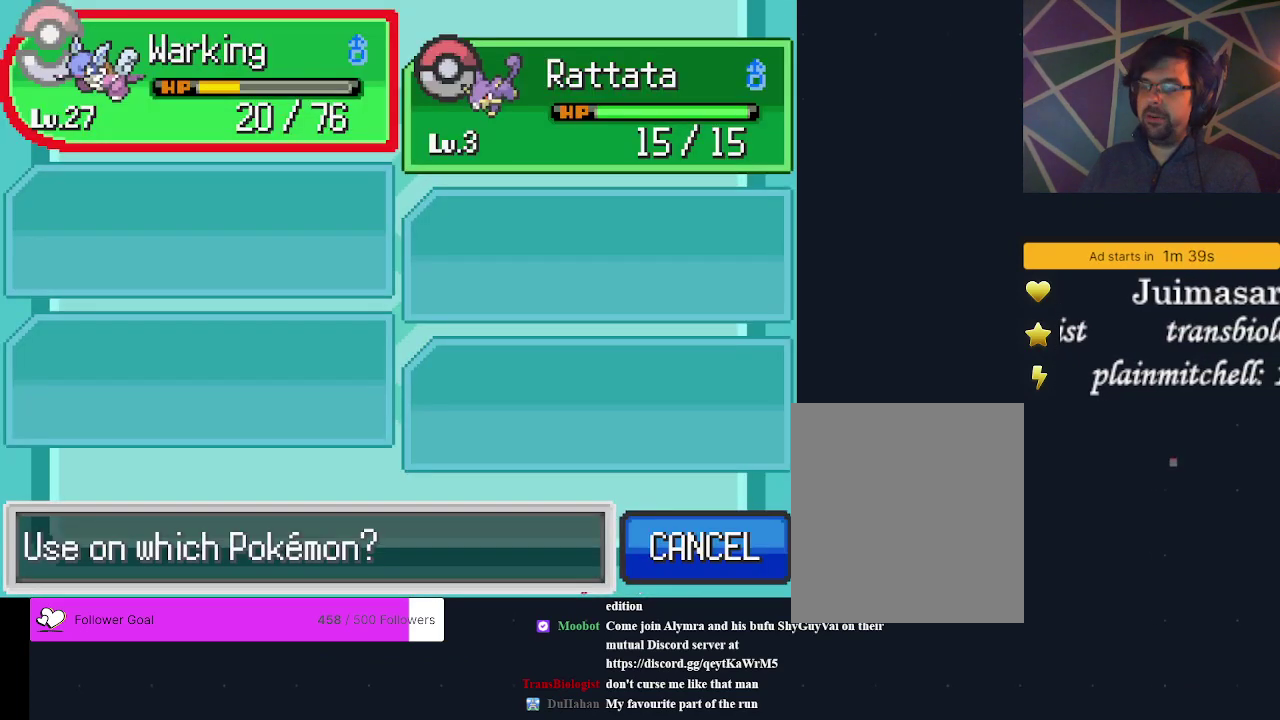
{"dt_ms": 500, "buttons": [], "events": []}
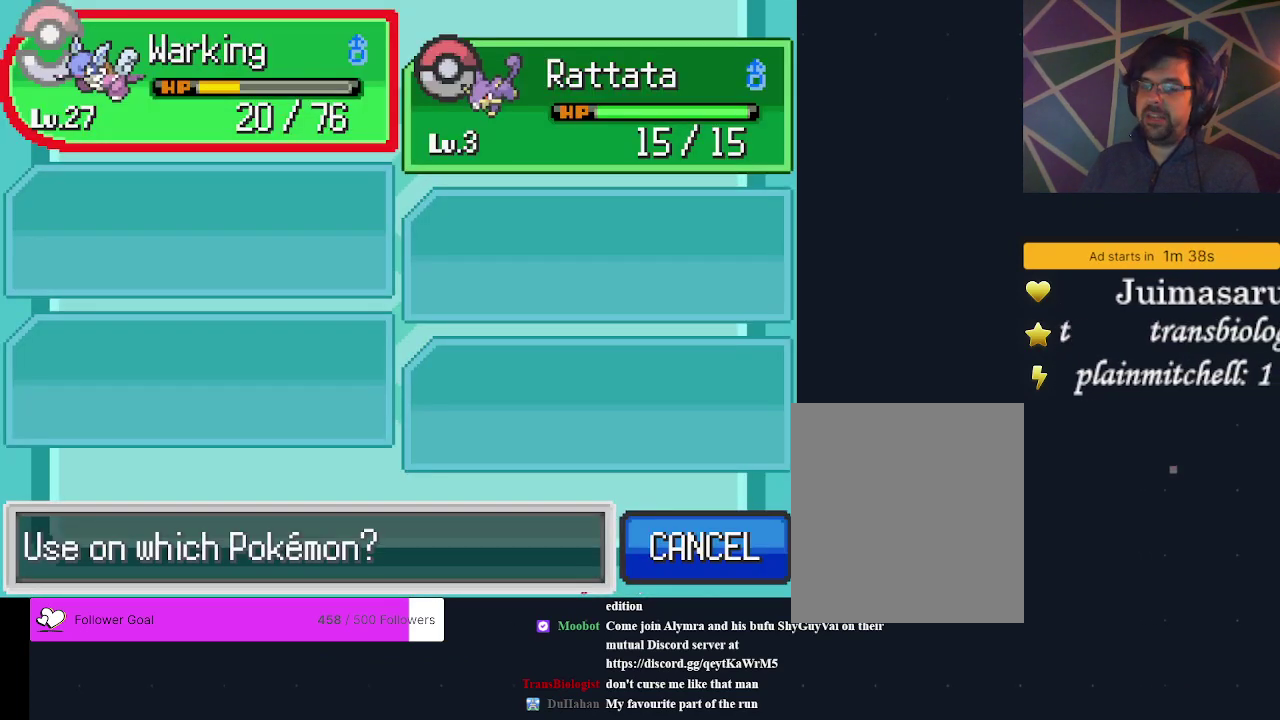
{"dt_ms": 500, "buttons": [], "events": []}
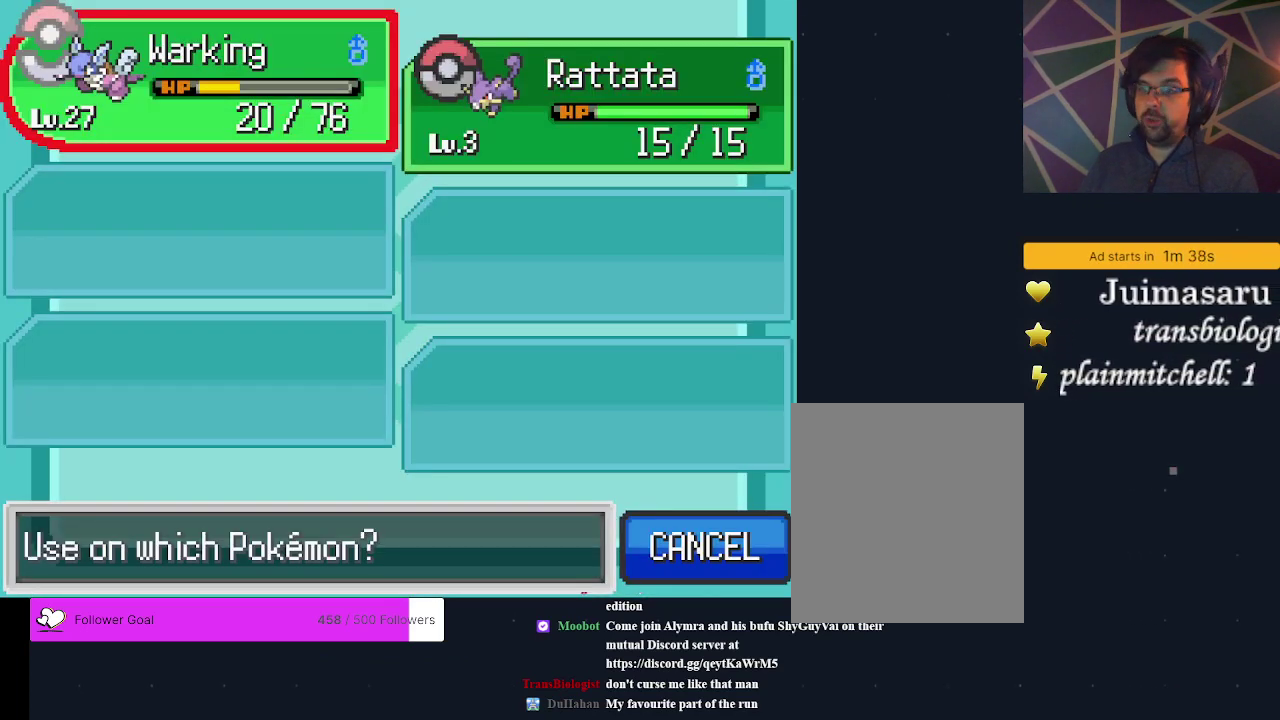
{"dt_ms": 300, "buttons": ["A"], "events": [[233, "A", "down"]]}
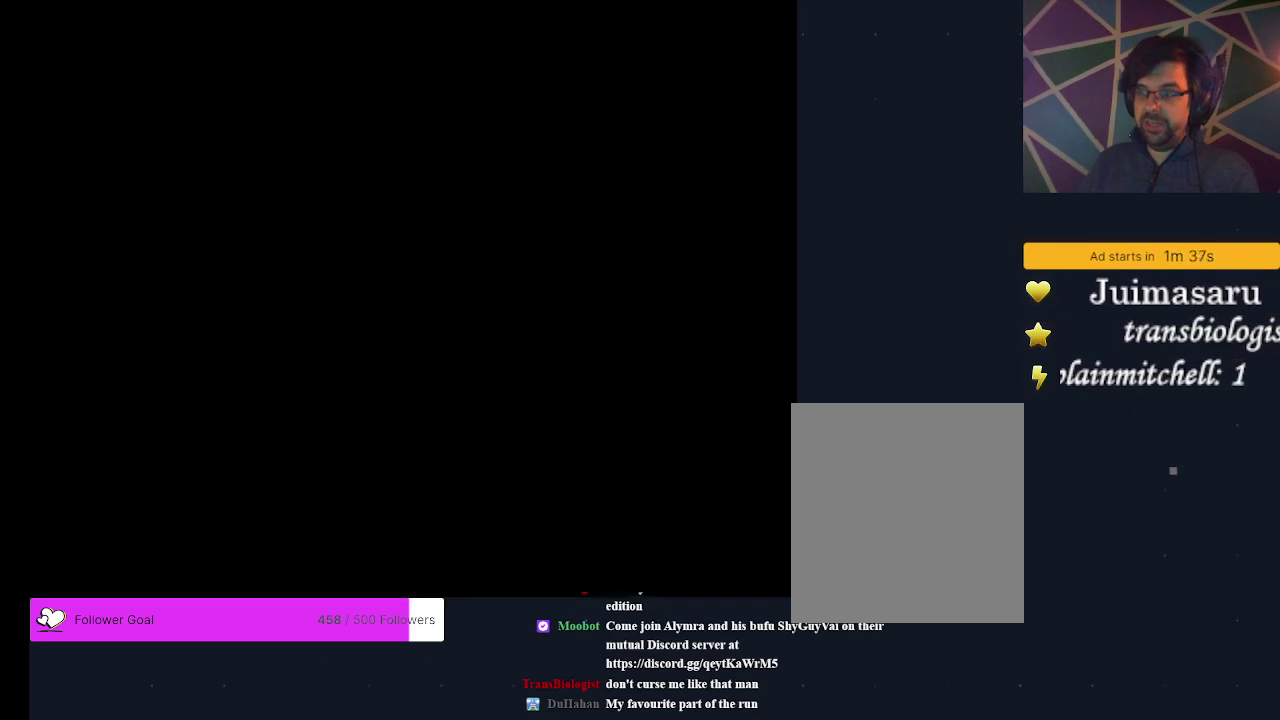
{"dt_ms": 700, "buttons": [], "events": [[67, "A", "up"]]}